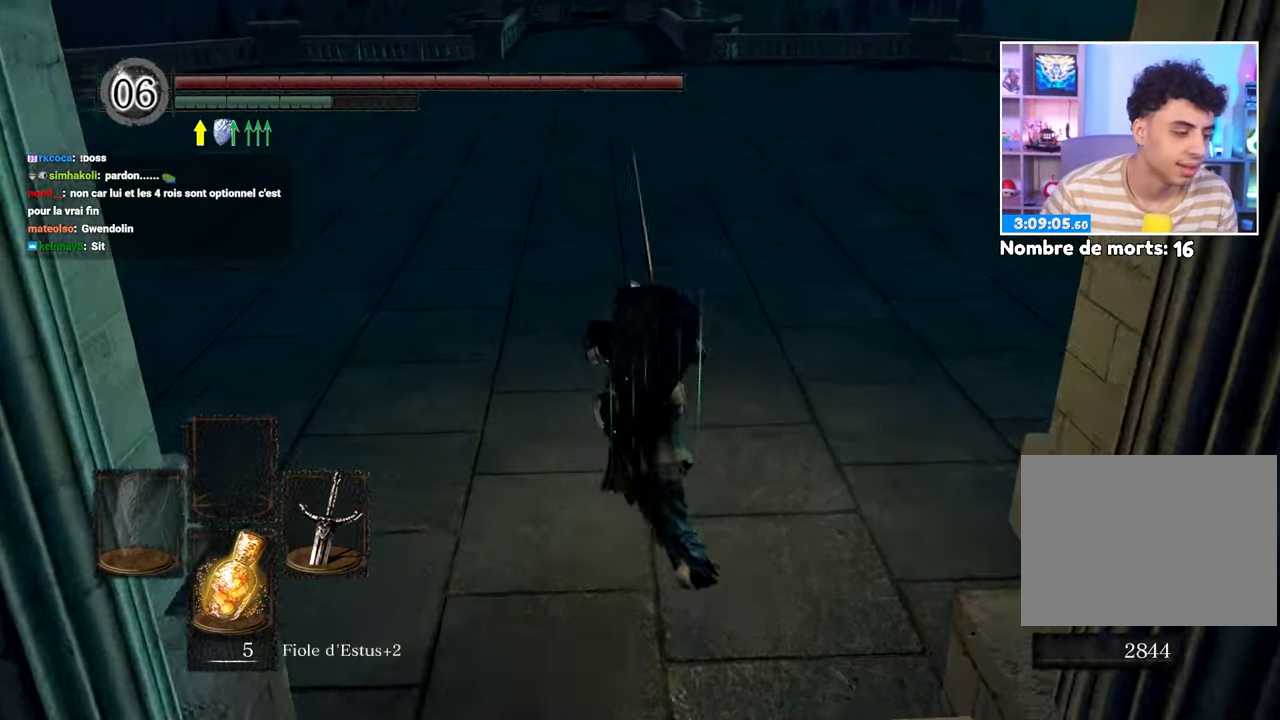
Gameplay with a controller (Xbox layout); each line is a JSON object with the inputs held at the frame after it (dt_ms = milliseconds from this image to that frame). "button_events" lists button changes between this image and that frame as [ms after this image, input, new state], when the widget could be followed in between (sticks are given only as held states). Not read: L3 R3.
{"dt_ms": 500, "buttons": ["B"], "left_stick": "up", "right_stick": "center"}
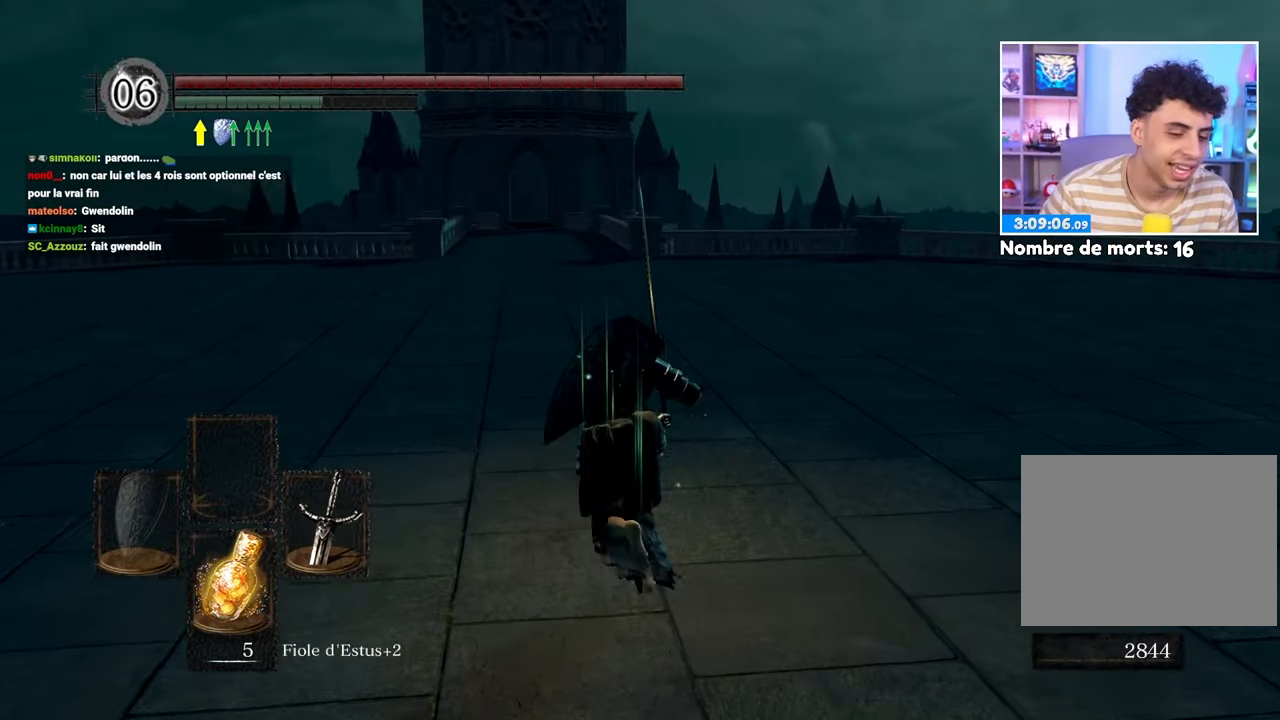
{"dt_ms": 500, "buttons": ["B"], "left_stick": "up", "right_stick": "center", "button_events": []}
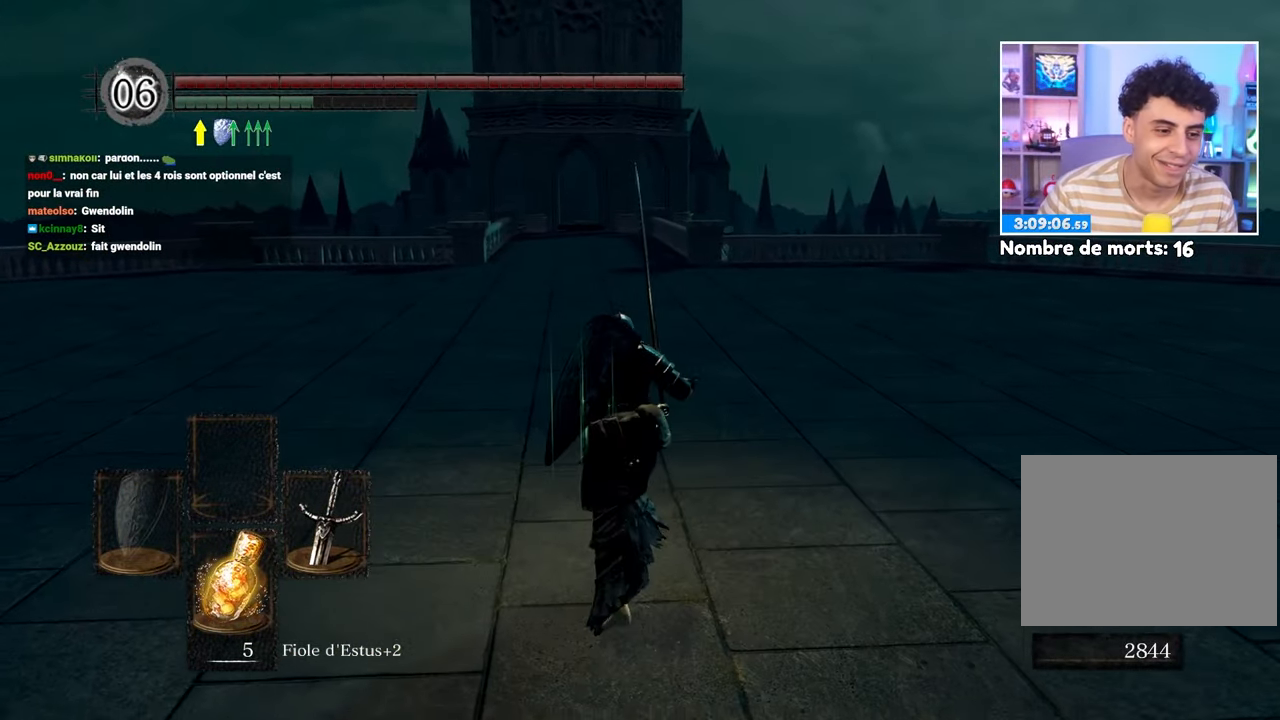
{"dt_ms": 500, "buttons": [], "left_stick": "up", "right_stick": "center", "button_events": [[500, "B", "up"]]}
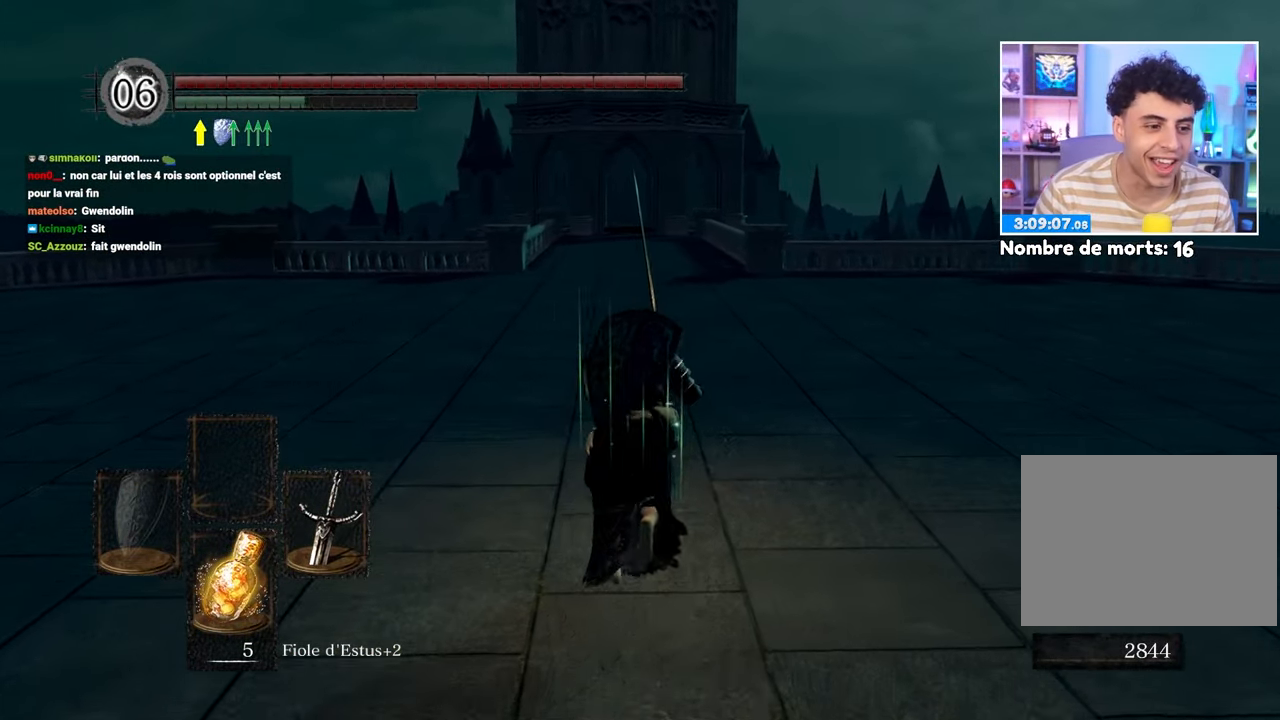
{"dt_ms": 500, "buttons": [], "left_stick": "up", "right_stick": "center", "button_events": []}
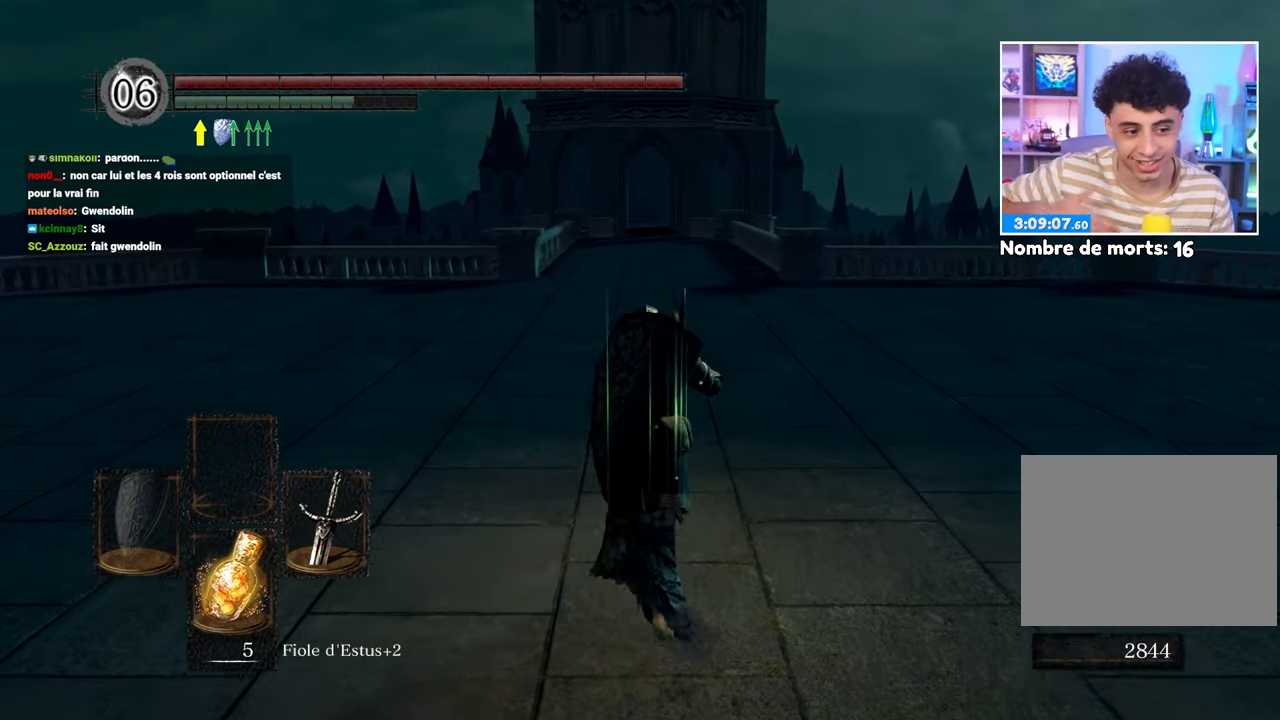
{"dt_ms": 500, "buttons": [], "left_stick": "up", "right_stick": "center", "button_events": []}
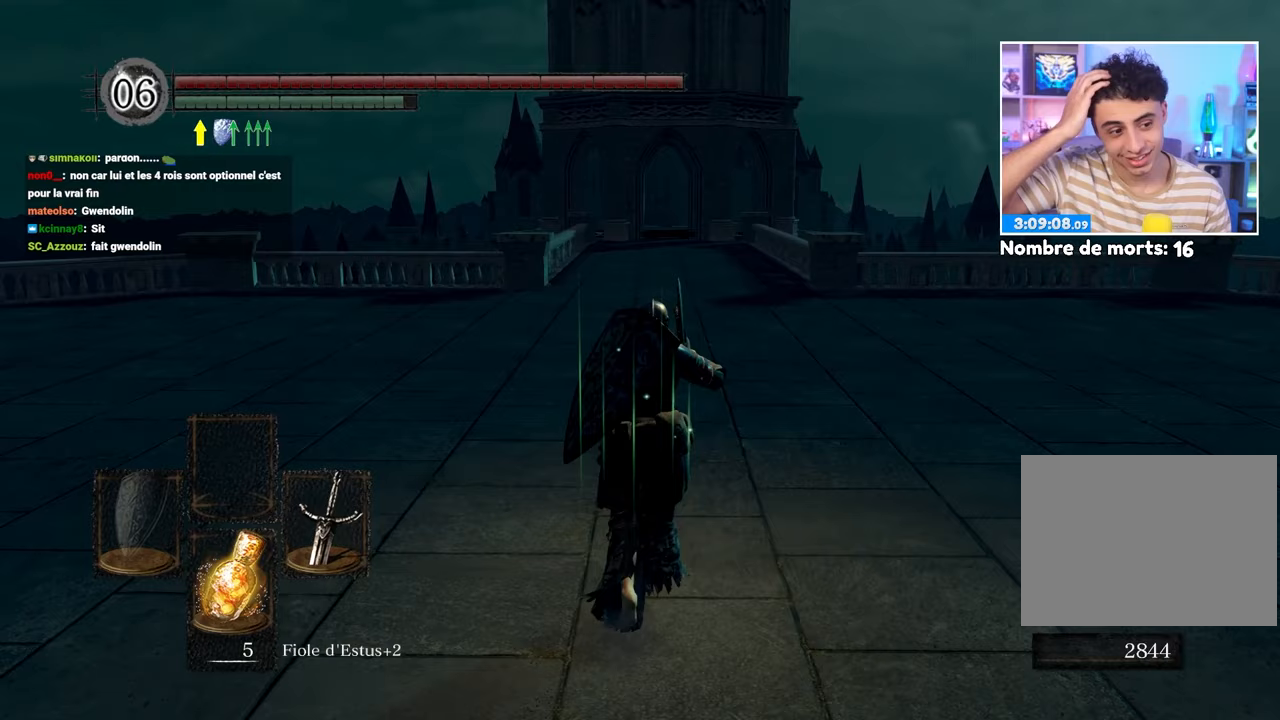
{"dt_ms": 500, "buttons": [], "left_stick": "up", "right_stick": "center", "button_events": []}
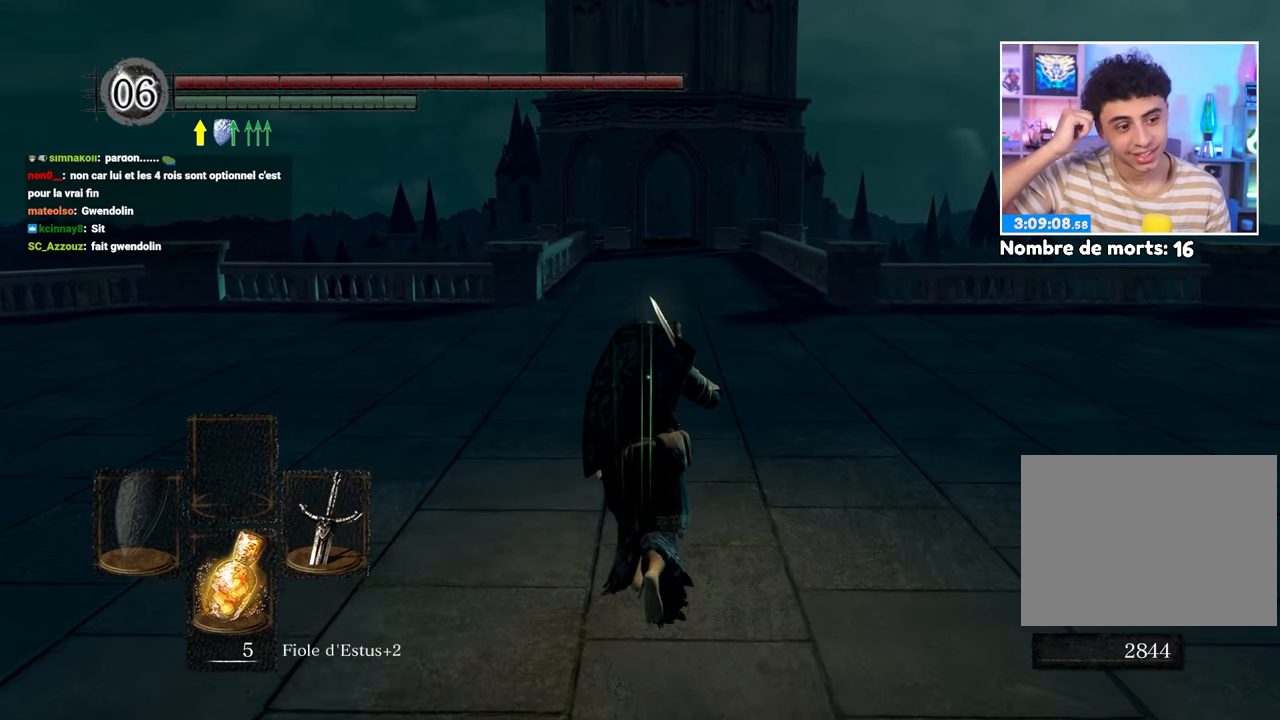
{"dt_ms": 500, "buttons": [], "left_stick": "up", "right_stick": "center", "button_events": []}
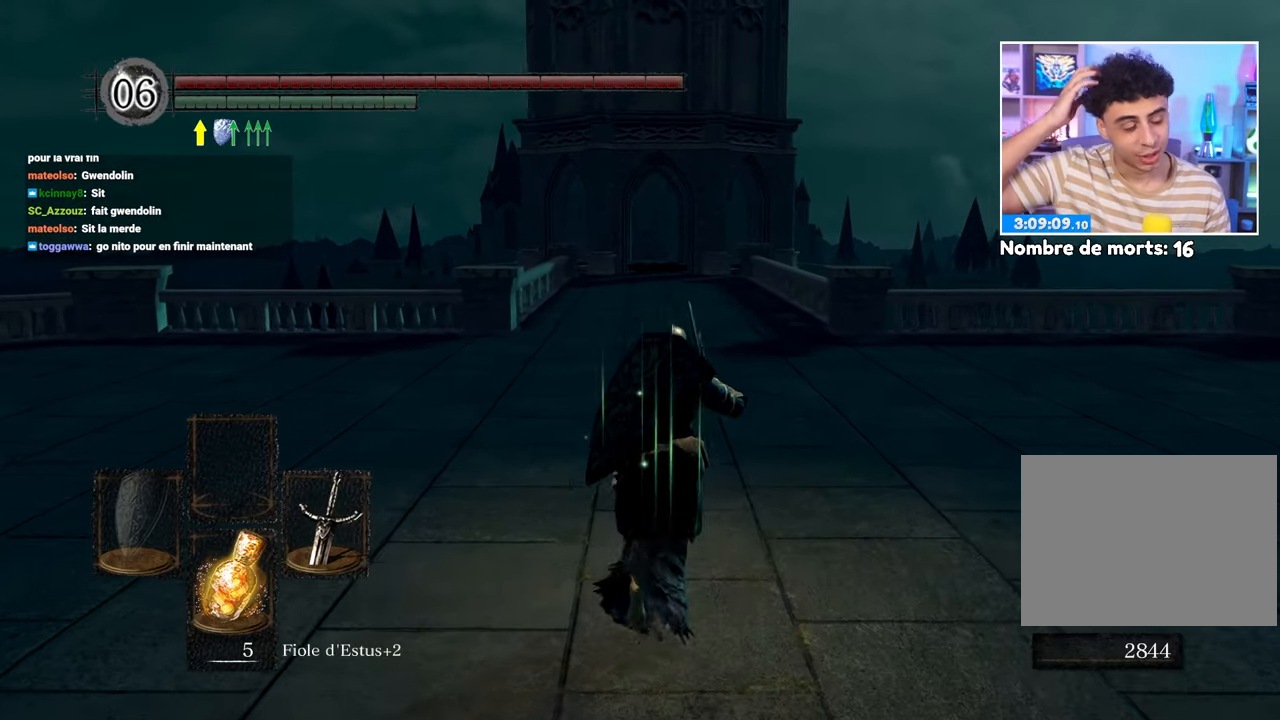
{"dt_ms": 500, "buttons": [], "left_stick": "up", "right_stick": "center", "button_events": []}
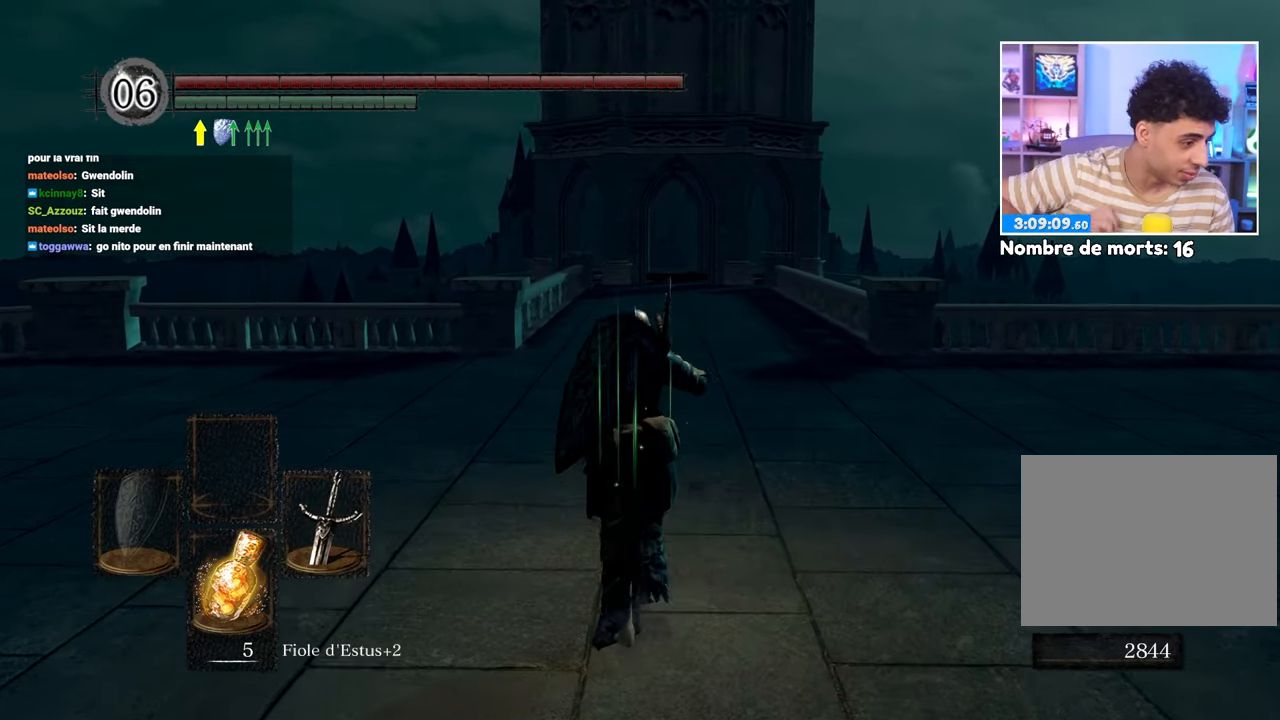
{"dt_ms": 500, "buttons": [], "left_stick": "up", "right_stick": "center", "button_events": []}
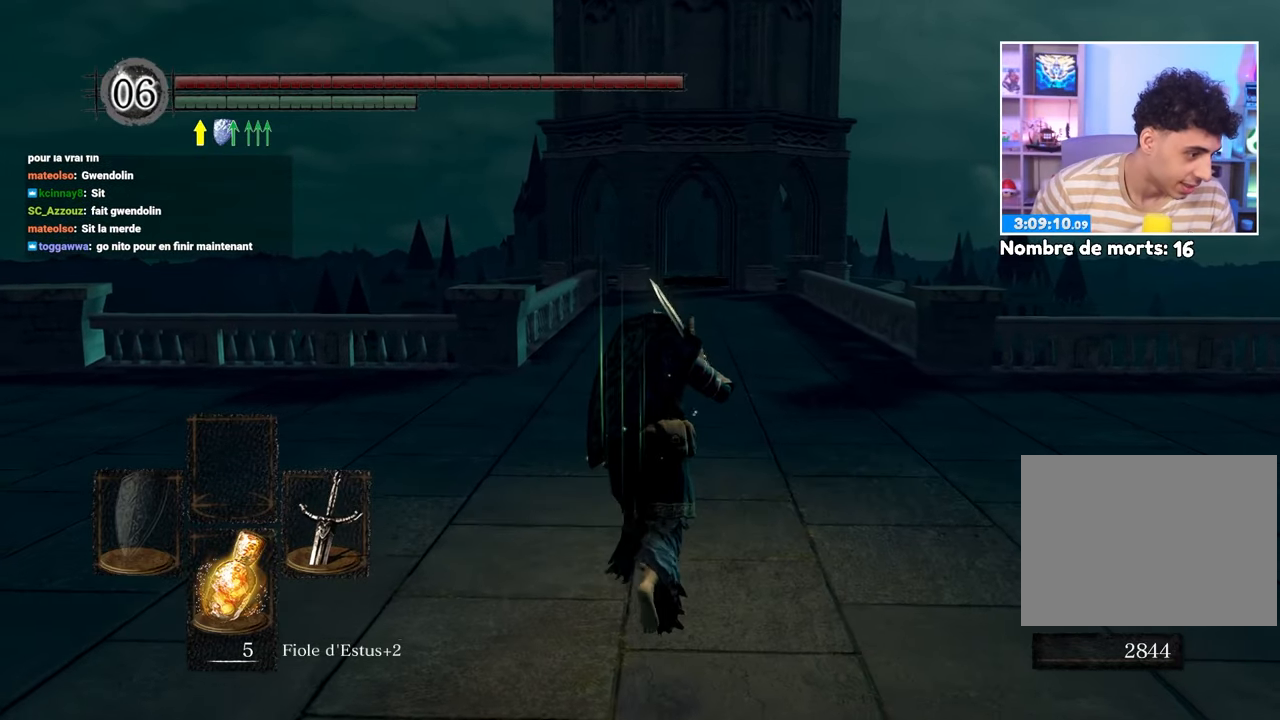
{"dt_ms": 500, "buttons": ["B"], "left_stick": "up", "right_stick": "center", "button_events": [[317, "B", "down"]]}
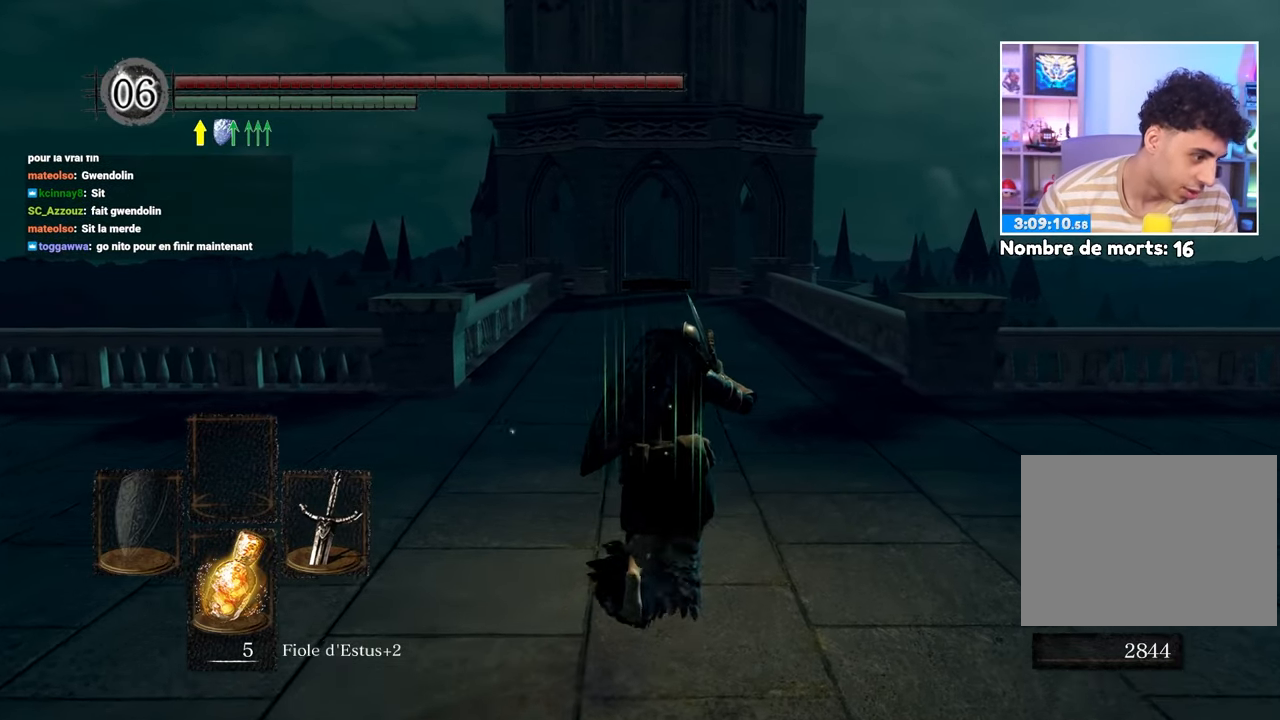
{"dt_ms": 500, "buttons": ["B"], "left_stick": "up", "right_stick": "center", "button_events": []}
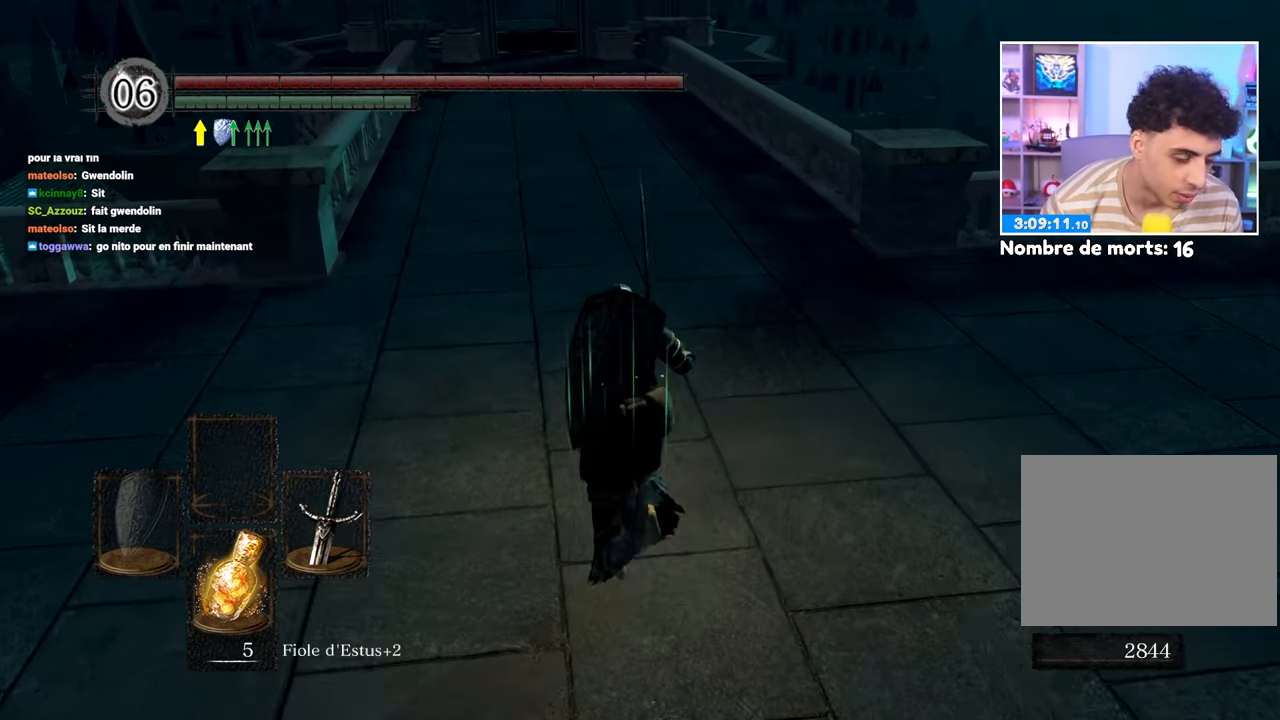
{"dt_ms": 500, "buttons": ["B"], "left_stick": "up", "right_stick": "center", "button_events": []}
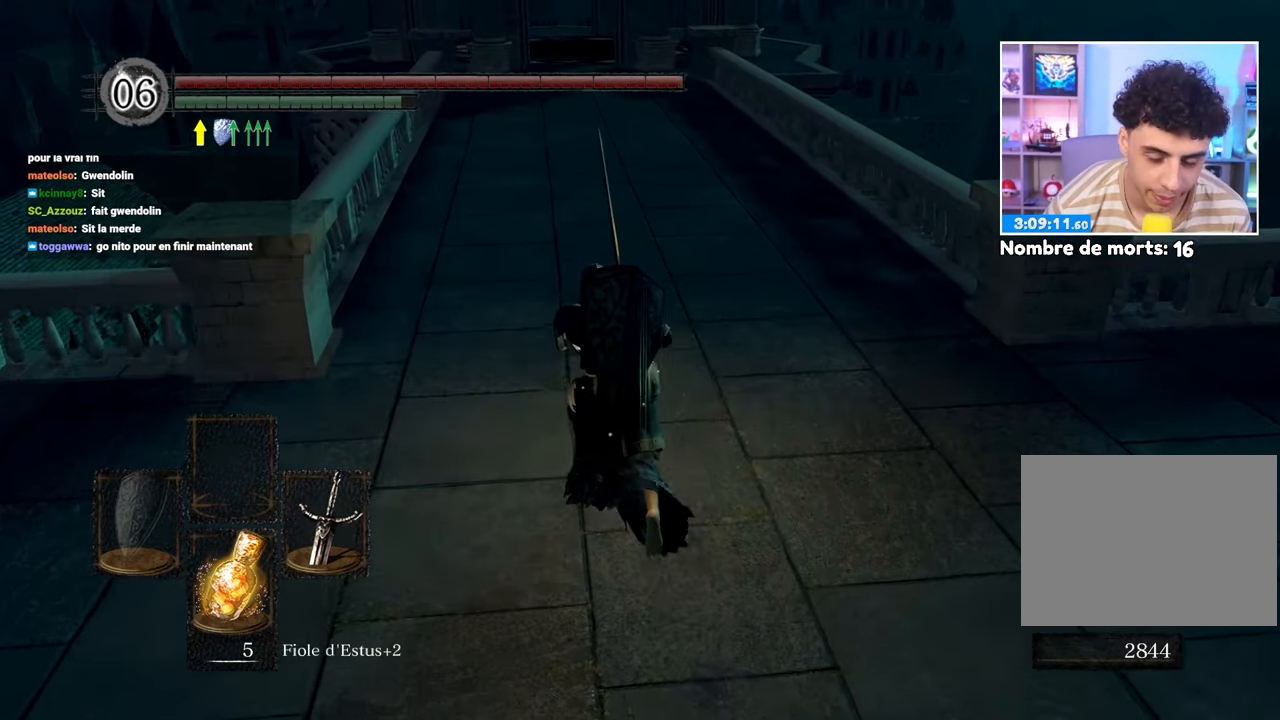
{"dt_ms": 500, "buttons": ["B"], "left_stick": "up", "right_stick": "center", "button_events": []}
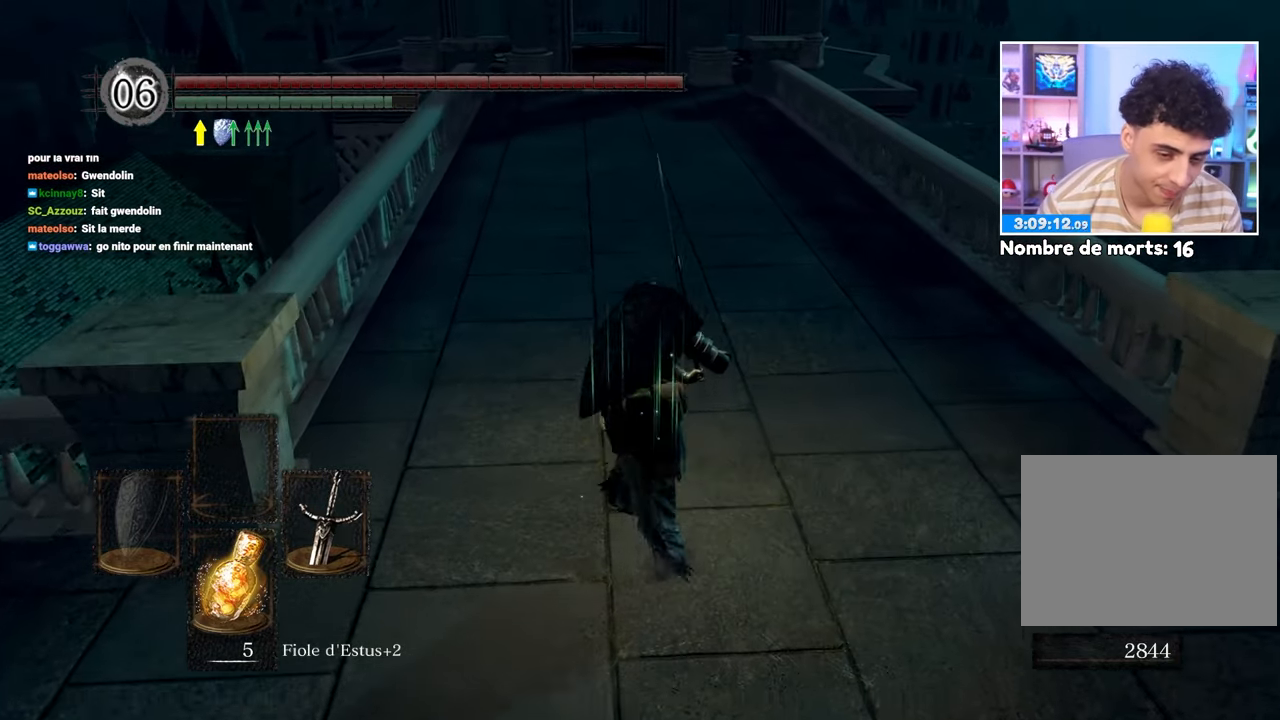
{"dt_ms": 500, "buttons": ["B"], "left_stick": "up", "right_stick": "center", "button_events": []}
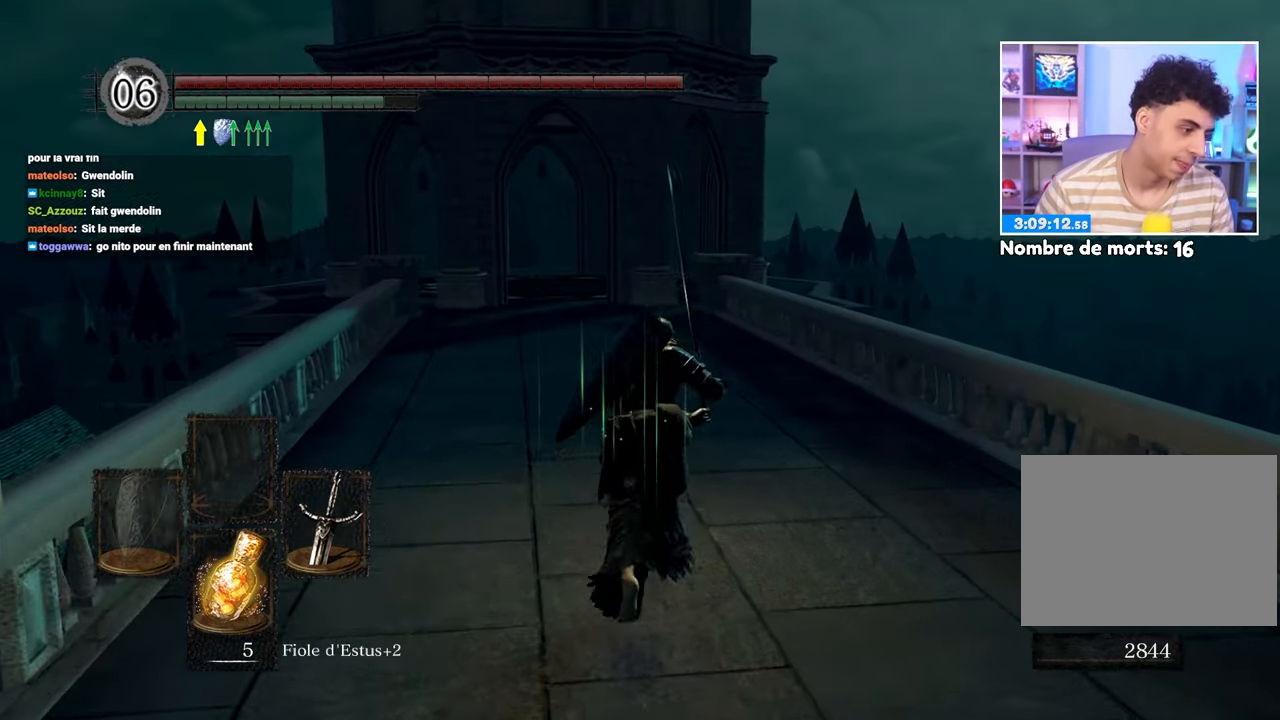
{"dt_ms": 500, "buttons": ["B"], "left_stick": "up", "right_stick": "center", "button_events": []}
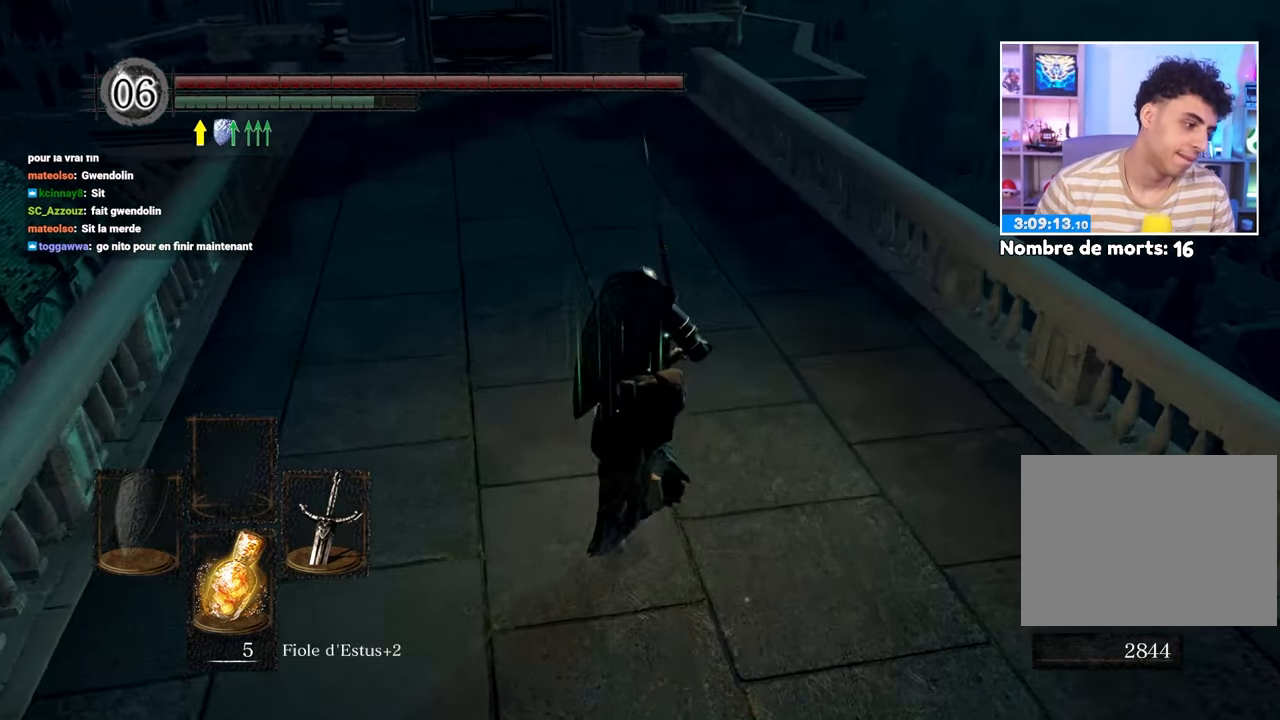
{"dt_ms": 500, "buttons": ["B"], "left_stick": "up", "right_stick": "center", "button_events": []}
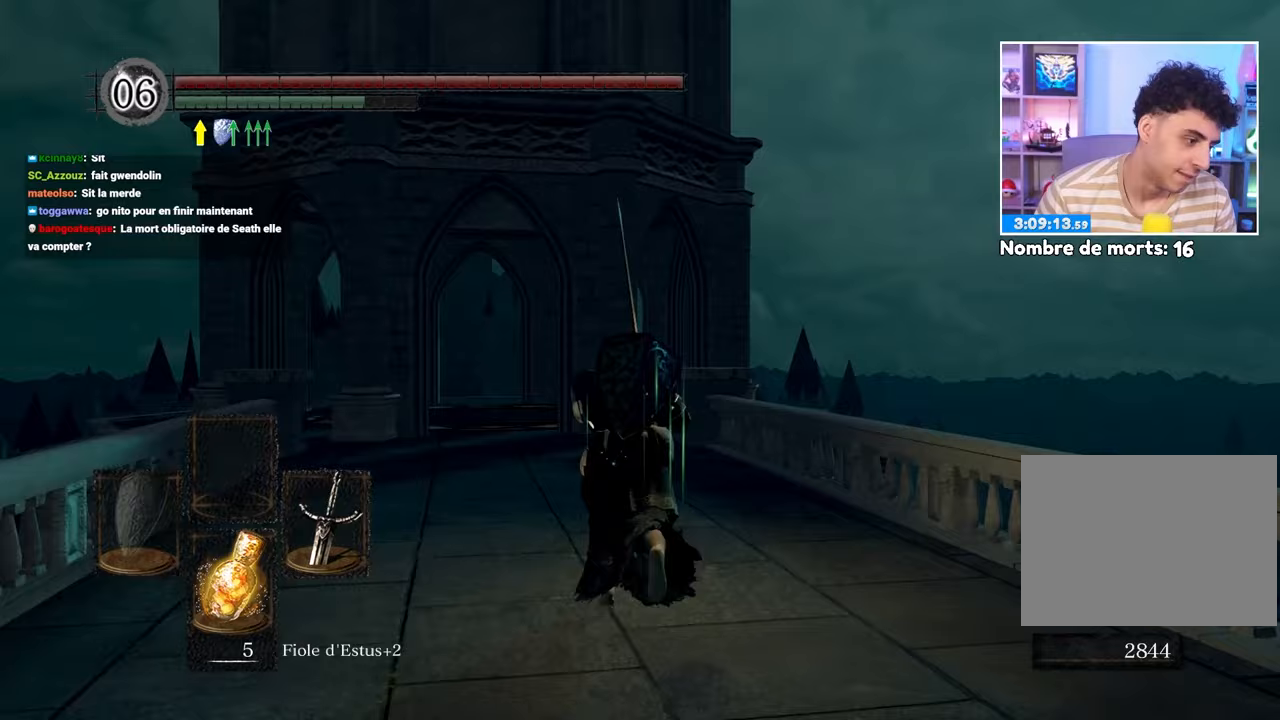
{"dt_ms": 1000, "buttons": ["B"], "left_stick": "up", "right_stick": "center"}